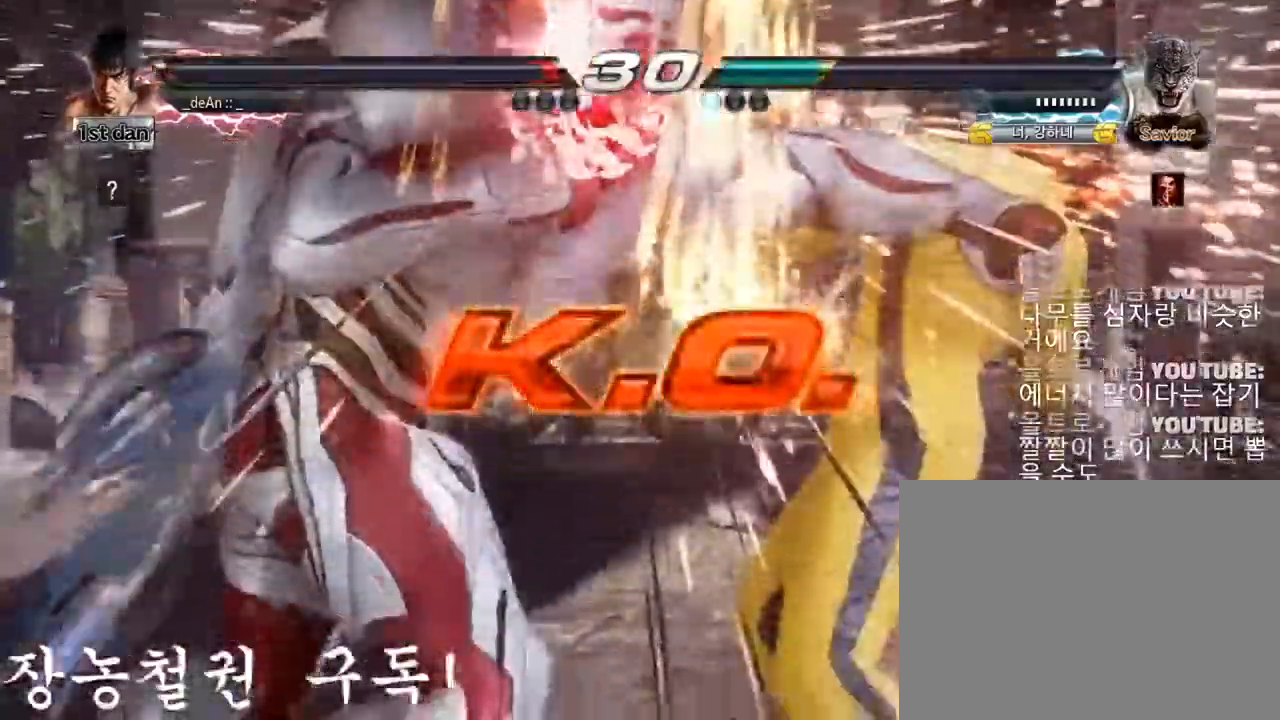
Gameplay with a controller (arcade stick); each line is a JSON object with the inputs held at the frame after it. "events" lists button and stick changes between this image and that frame as [ms after this image, input, new state], when the widget could be followed in between. Not read: L3 R3.
{"buttons": [], "left_stick": "center", "events": []}
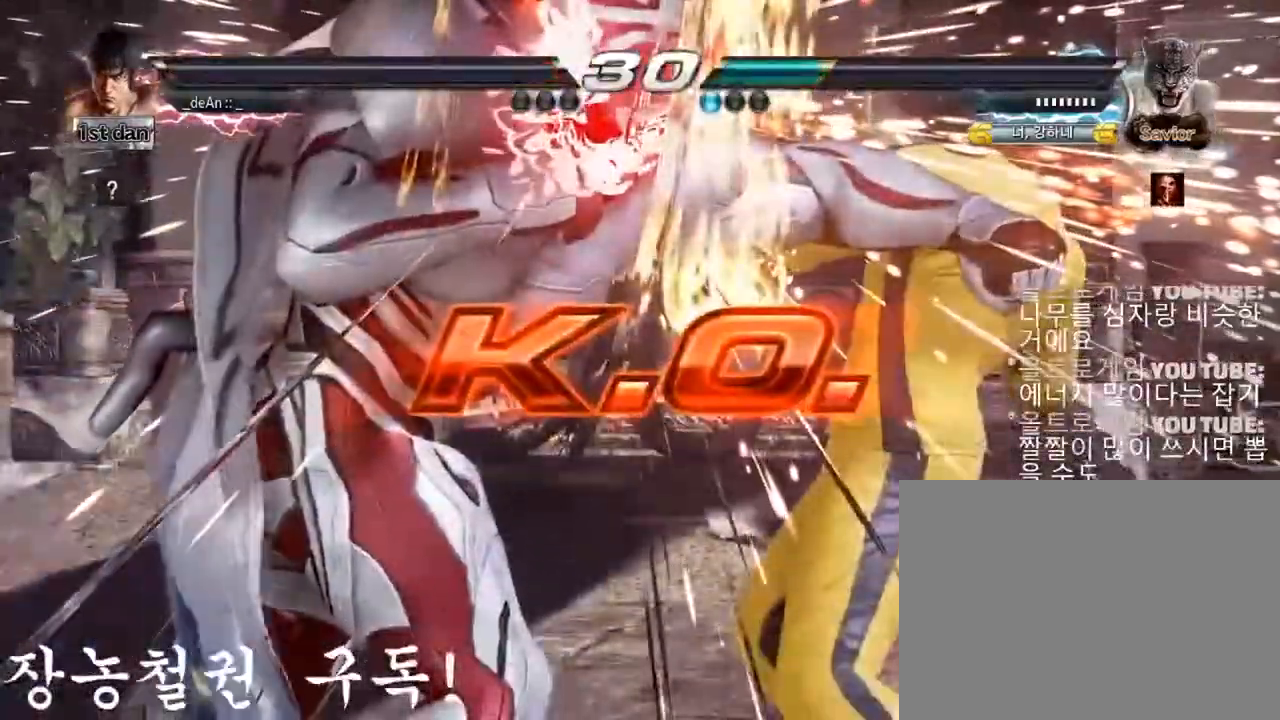
{"buttons": [], "left_stick": "center", "events": []}
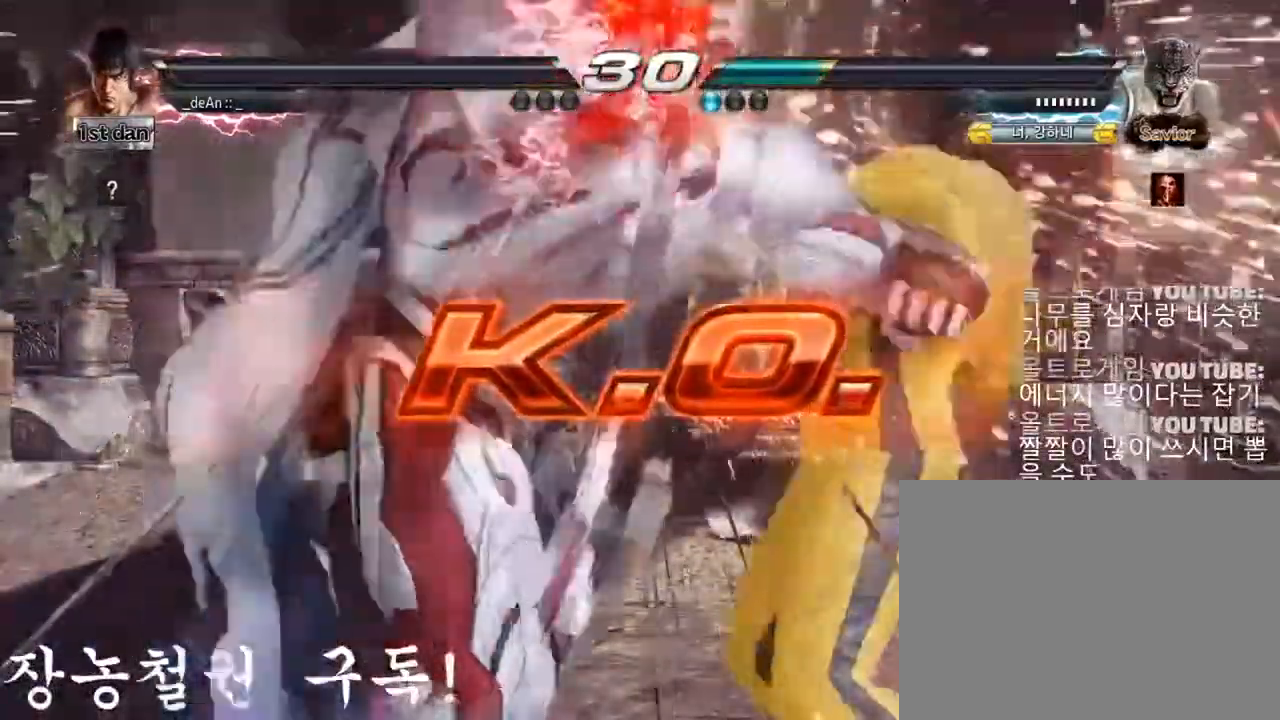
{"buttons": [], "left_stick": "center"}
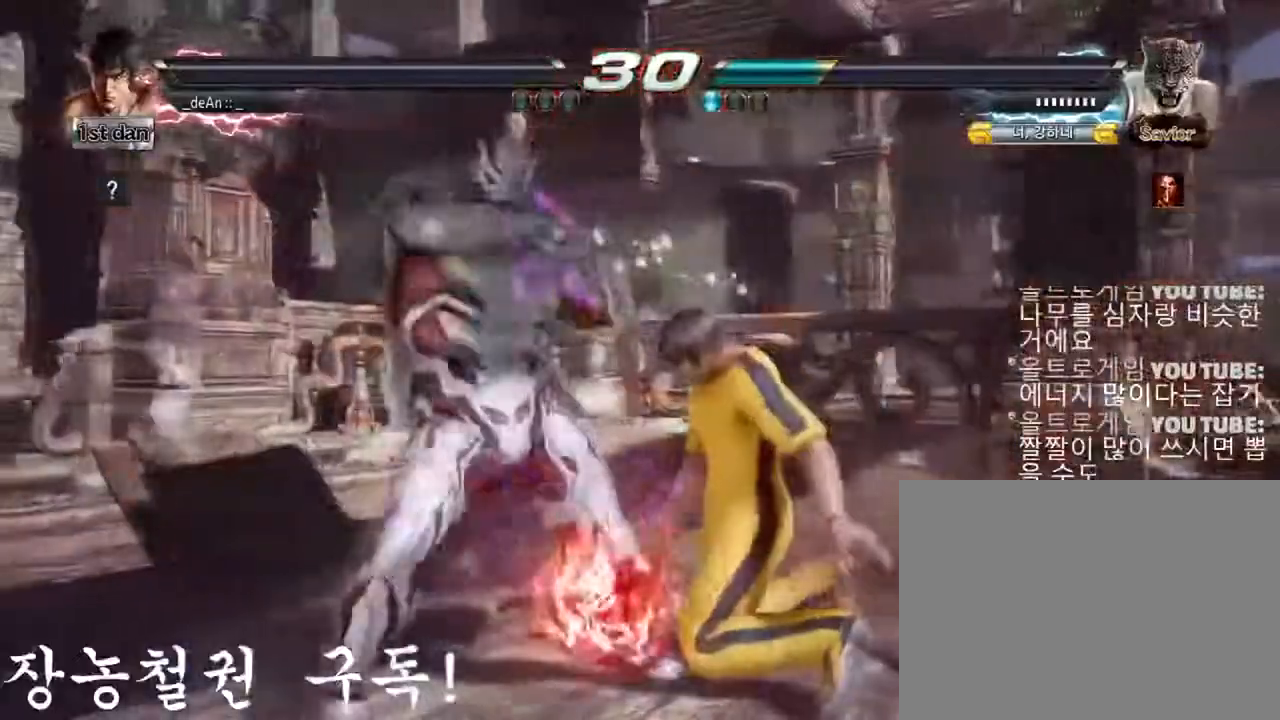
{"buttons": [], "left_stick": "center", "events": []}
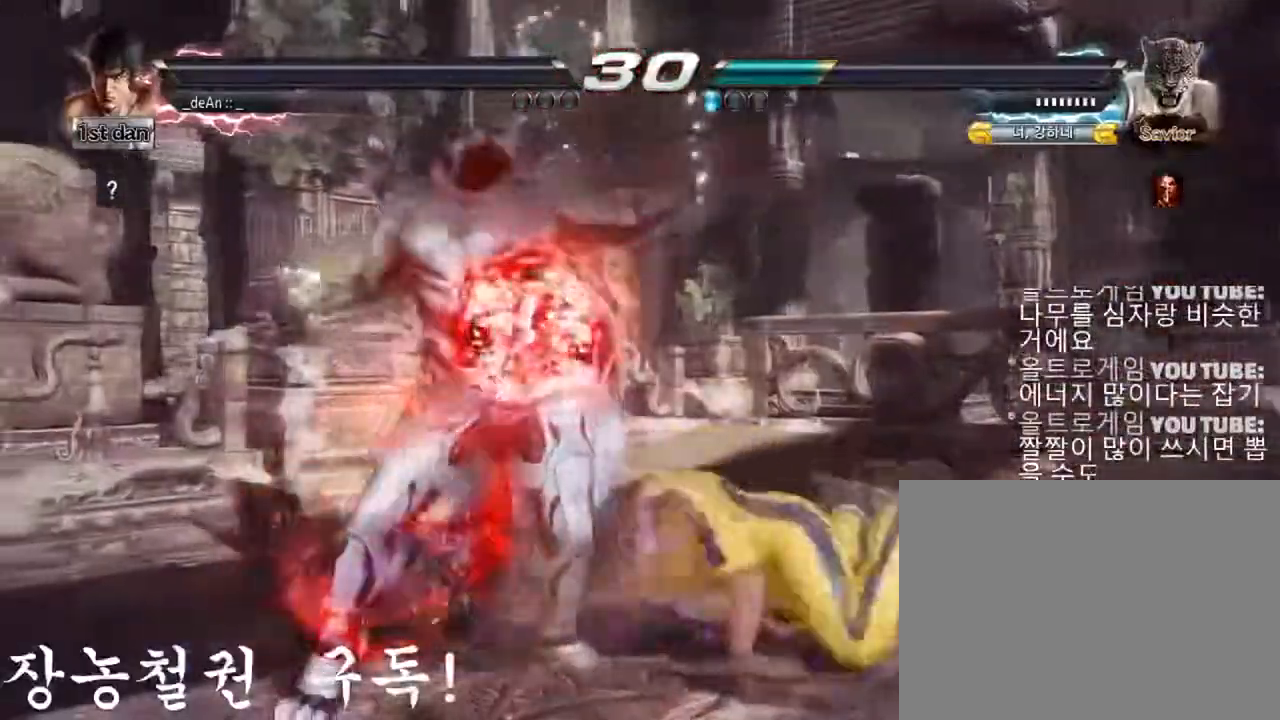
{"buttons": [], "left_stick": "center", "events": []}
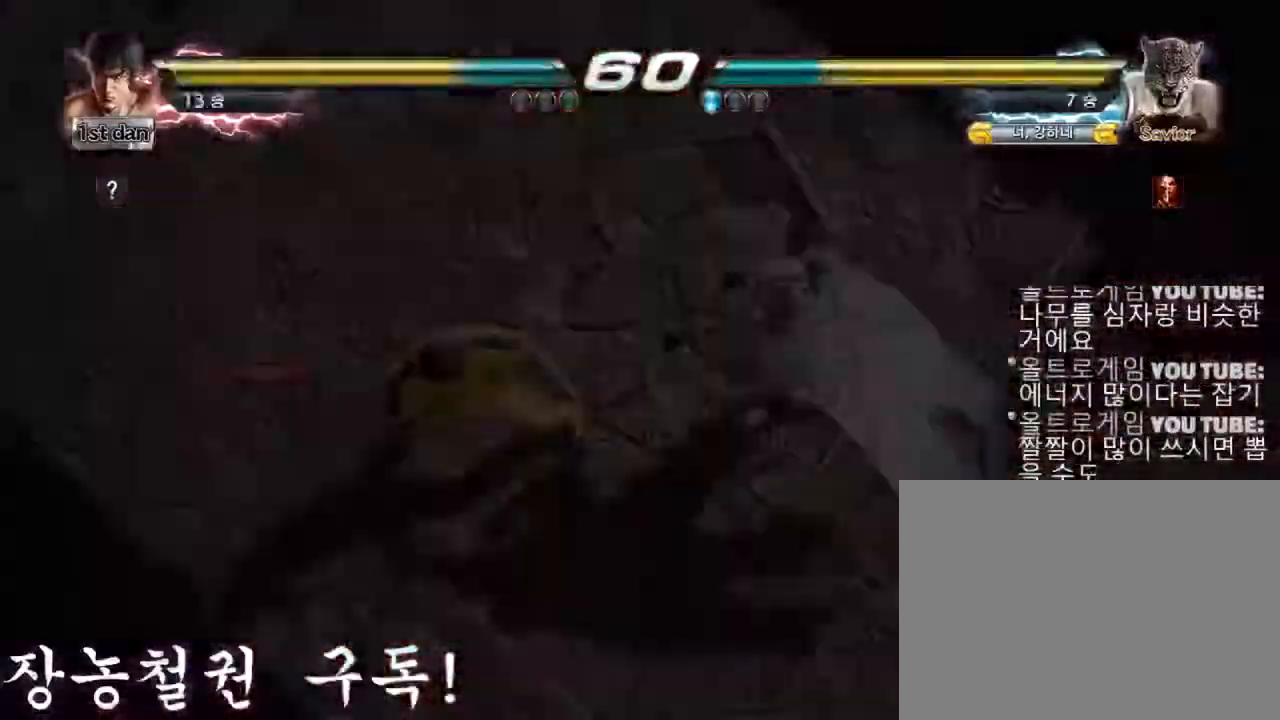
{"buttons": ["SQUARE", "TRIANGLE"], "left_stick": "center", "events": [[100, "SQUARE", "down"], [150, "TRIANGLE", "down"], [251, "SQUARE", "up"], [351, "SQUARE", "down"], [367, "TRIANGLE", "up"], [484, "TRIANGLE", "down"]]}
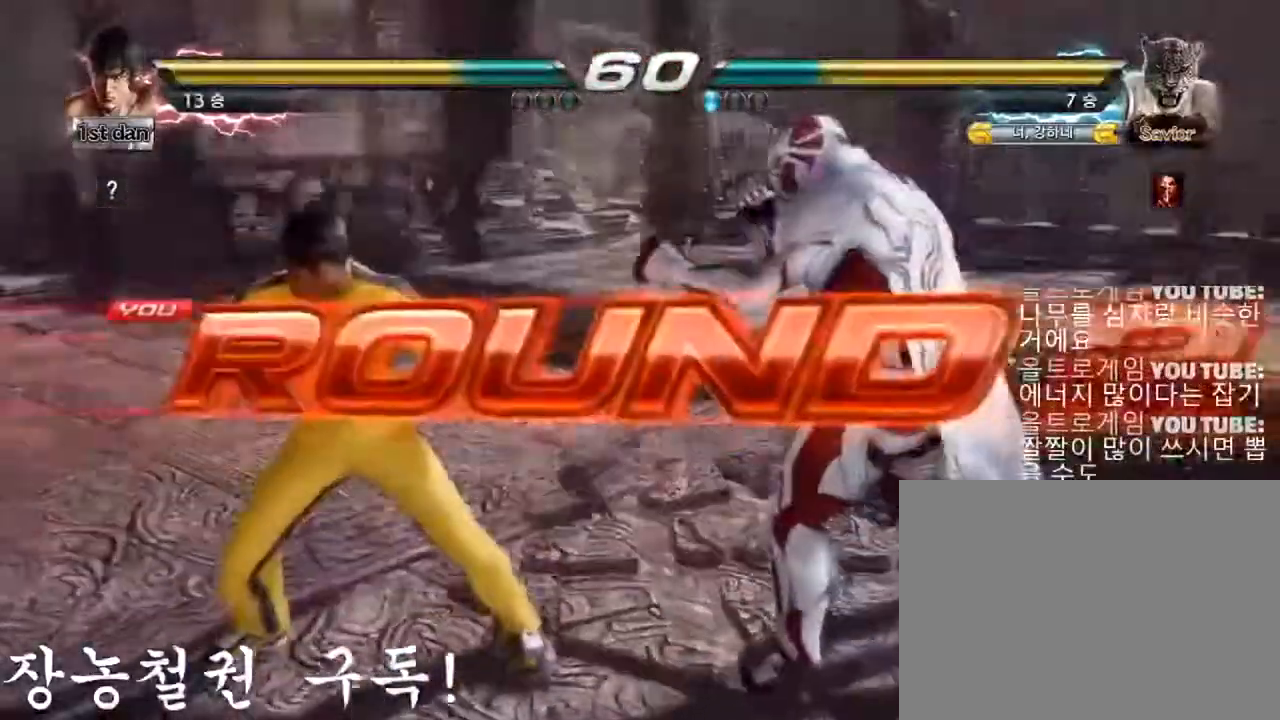
{"buttons": ["TRIANGLE"], "left_stick": "center", "events": [[150, "TRIANGLE", "up"], [233, "TRIANGLE", "down"], [267, "SQUARE", "up"], [333, "SQUARE", "down"], [367, "TRIANGLE", "up"], [467, "TRIANGLE", "down"], [500, "SQUARE", "up"]]}
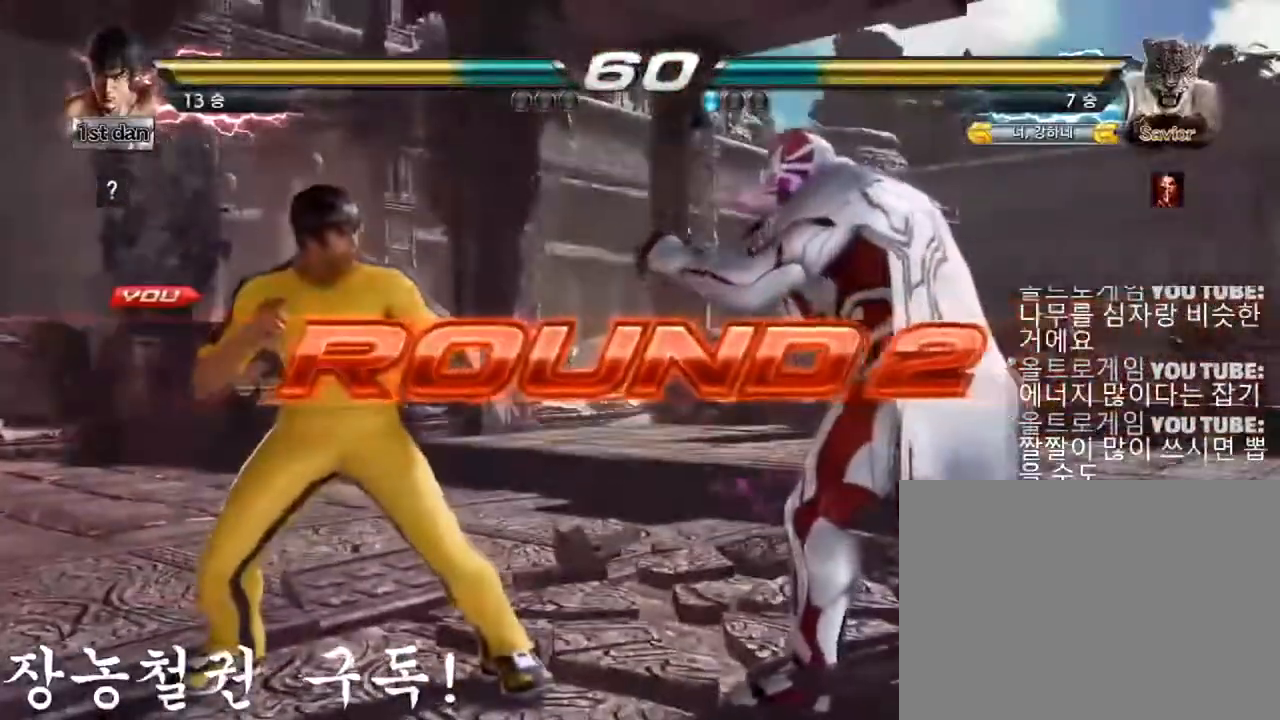
{"buttons": ["SQUARE", "TRIANGLE"], "left_stick": "center", "events": [[67, "SQUARE", "down"], [267, "SQUARE", "up"], [334, "SQUARE", "down"], [401, "TRIANGLE", "up"], [467, "TRIANGLE", "down"]]}
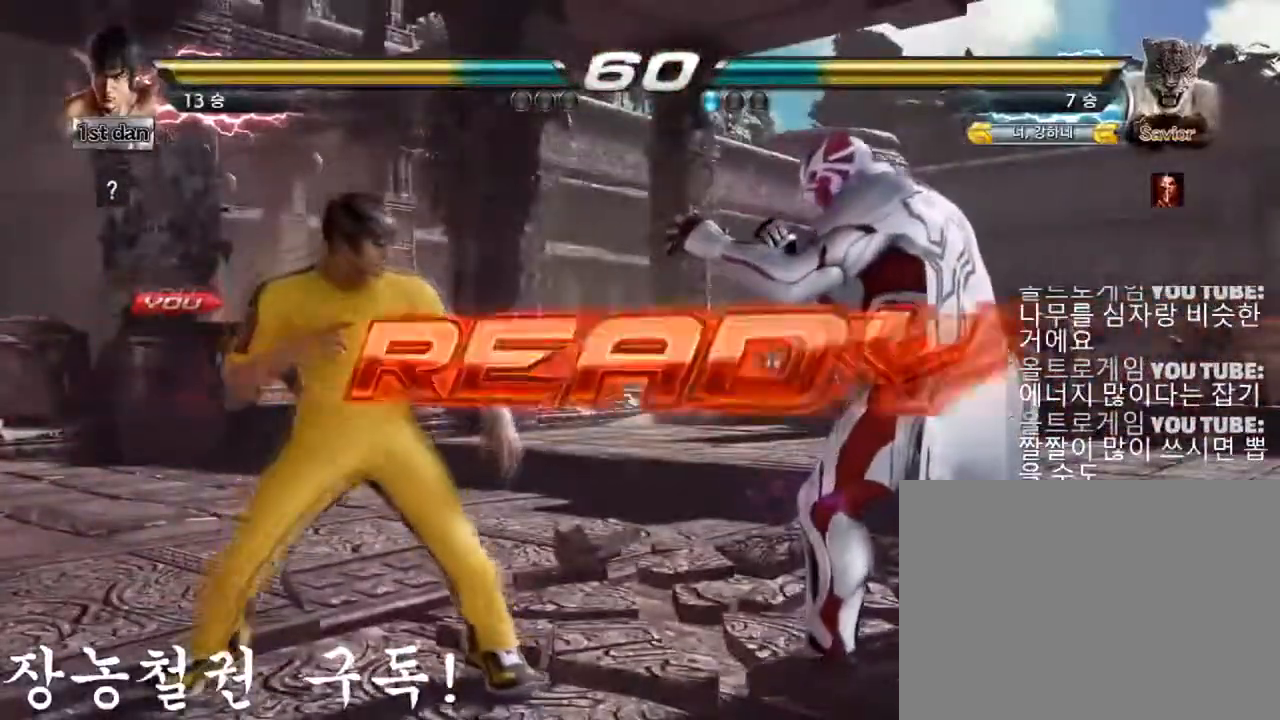
{"buttons": [], "left_stick": "center", "events": [[33, "SQUARE", "up"], [233, "TRIANGLE", "up"]]}
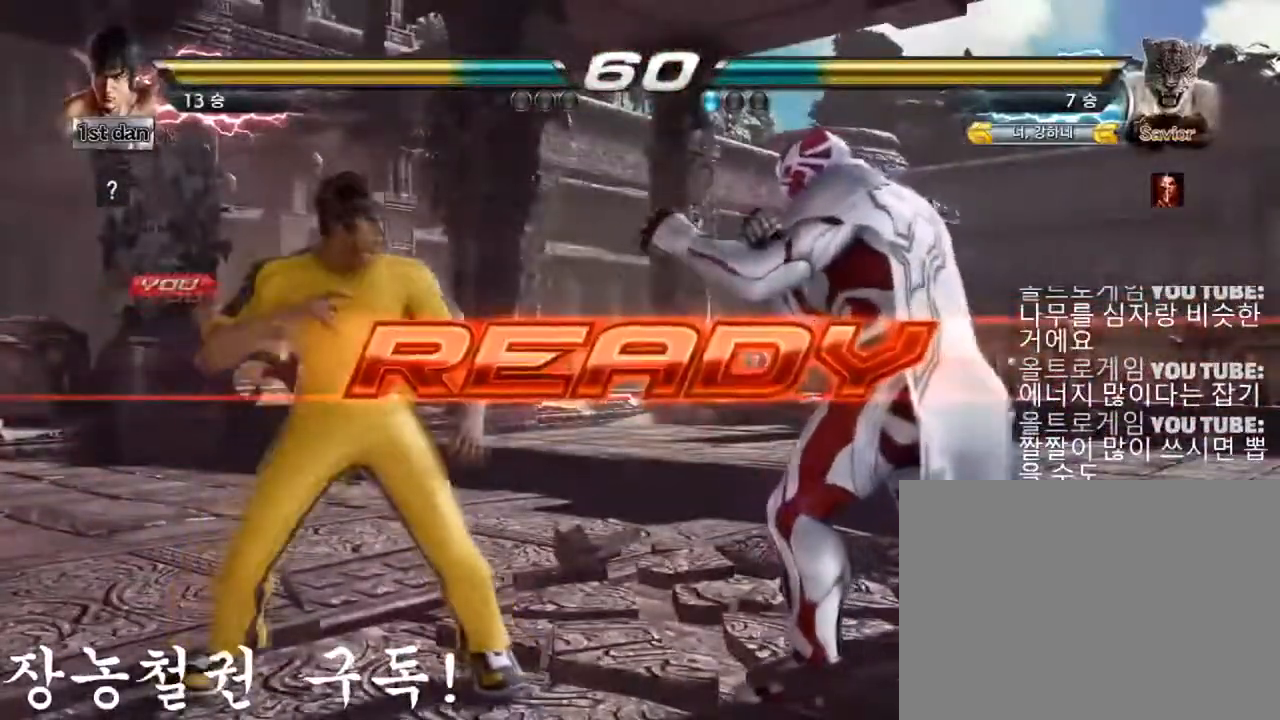
{"buttons": [], "left_stick": "center", "events": []}
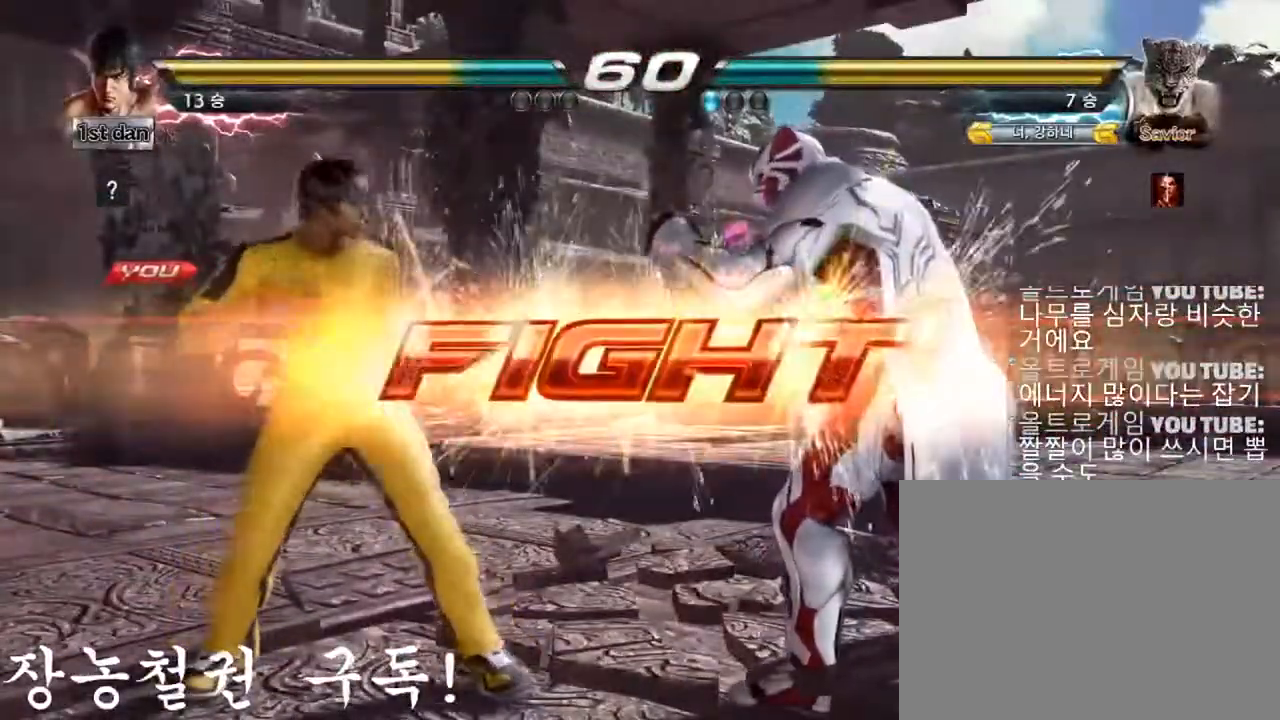
{"buttons": [], "left_stick": "down", "events": [[384, "left_stick", "down"]]}
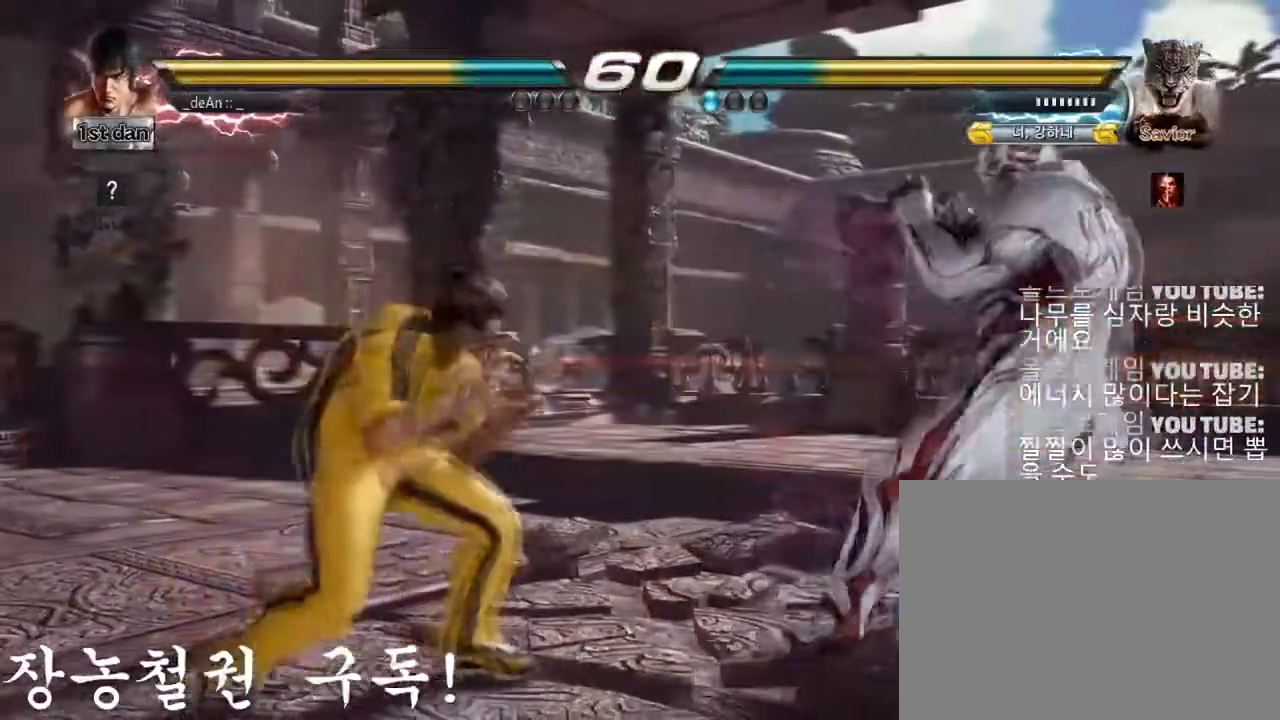
{"buttons": [], "left_stick": "center", "events": [[100, "TRIANGLE", "down"], [117, "left_stick", "center"], [367, "TRIANGLE", "up"]]}
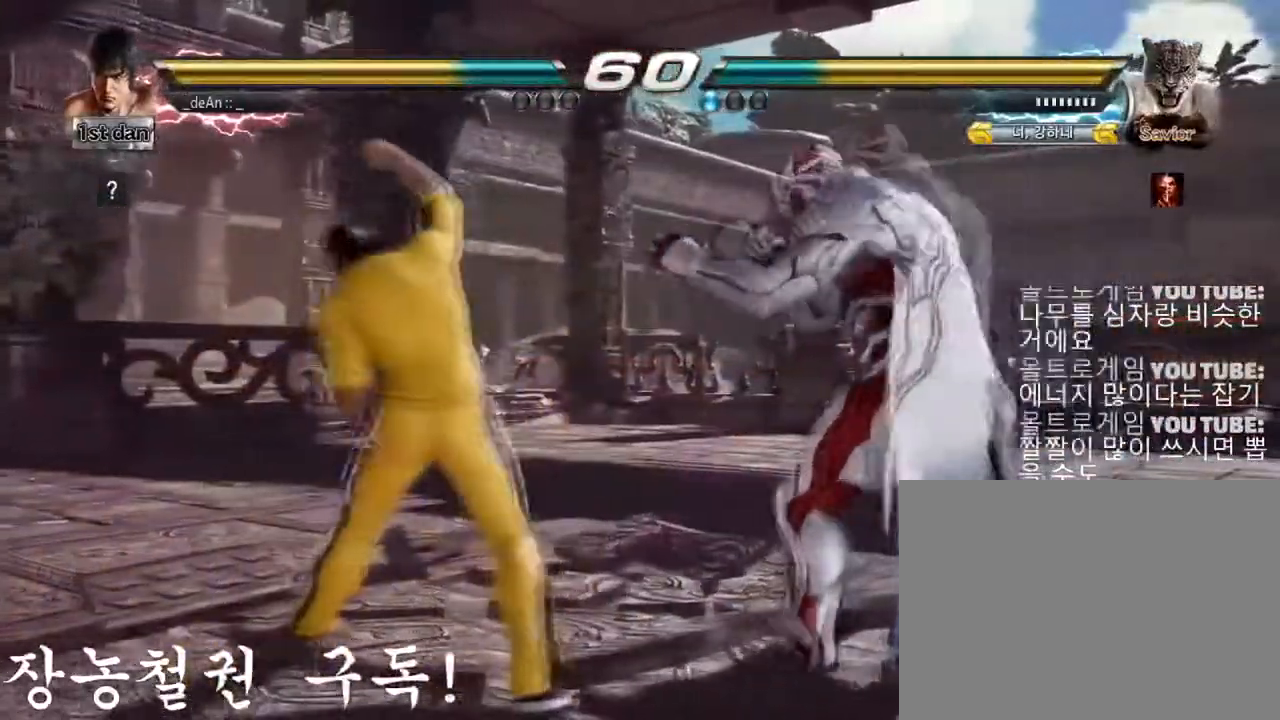
{"buttons": [], "left_stick": "left", "events": [[217, "left_stick", "left"]]}
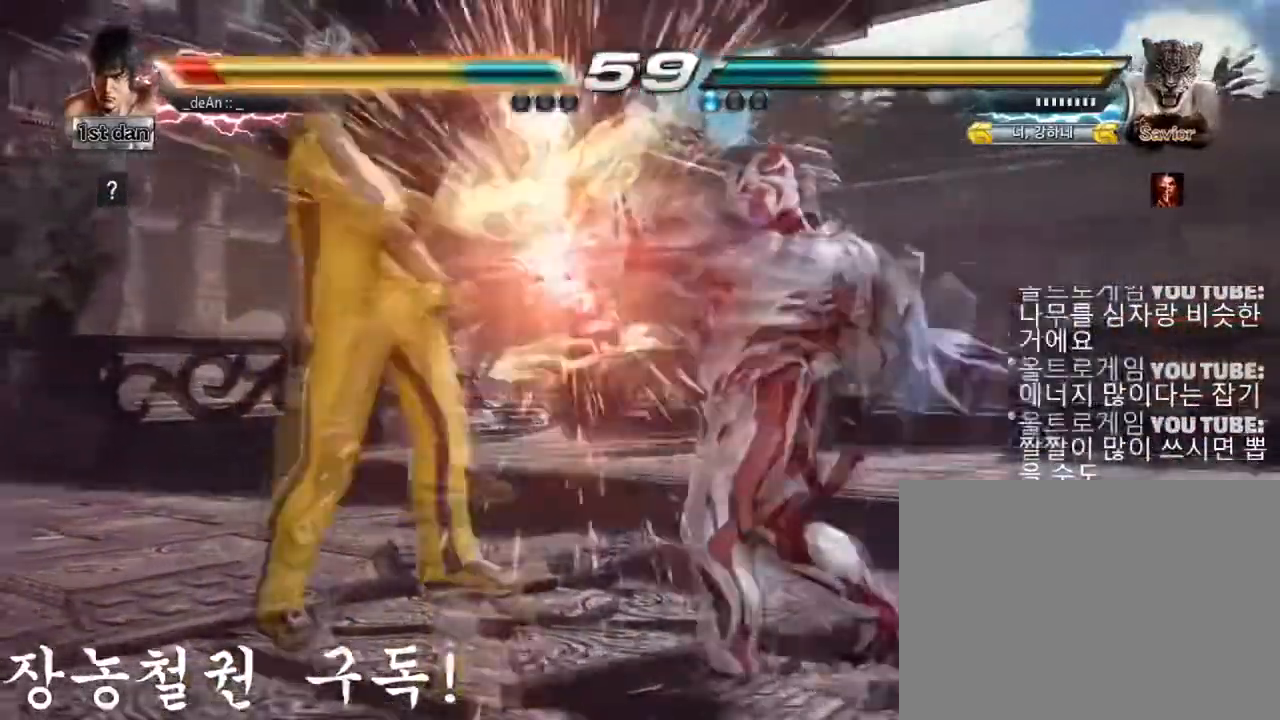
{"buttons": ["SQUARE"], "left_stick": "left", "events": [[434, "SQUARE", "down"]]}
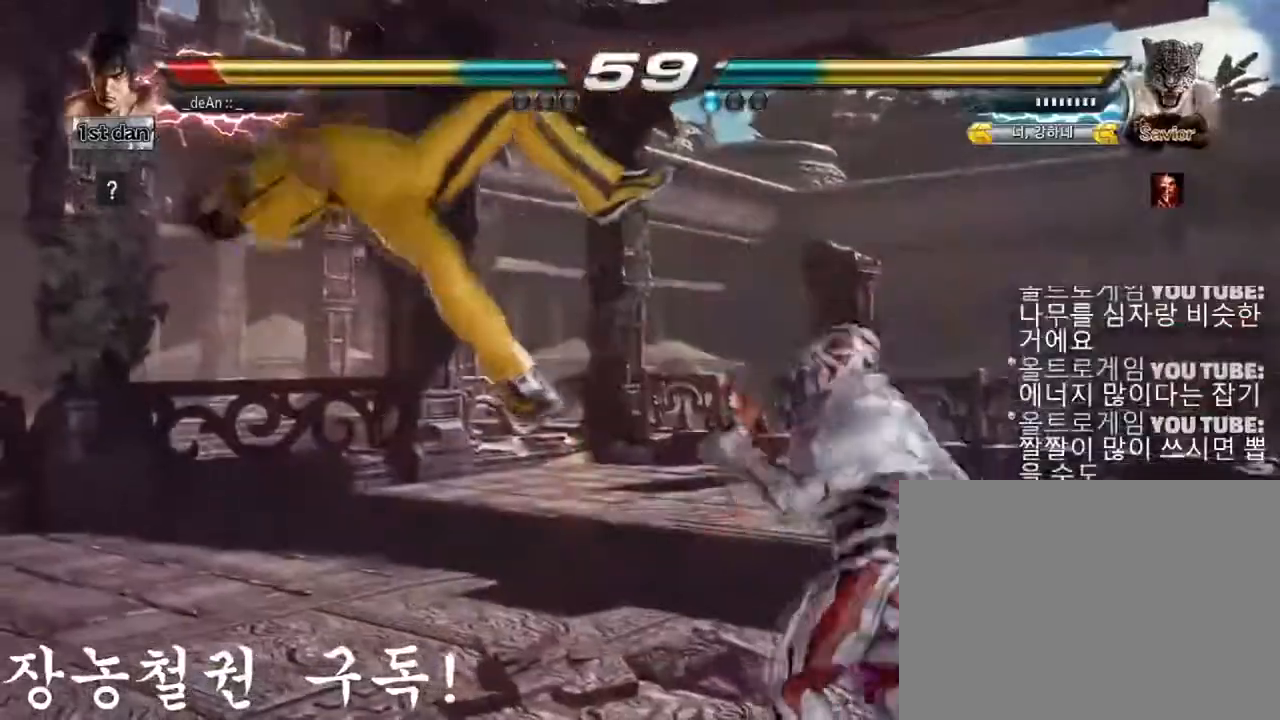
{"buttons": [], "left_stick": "left", "events": [[133, "SQUARE", "up"]]}
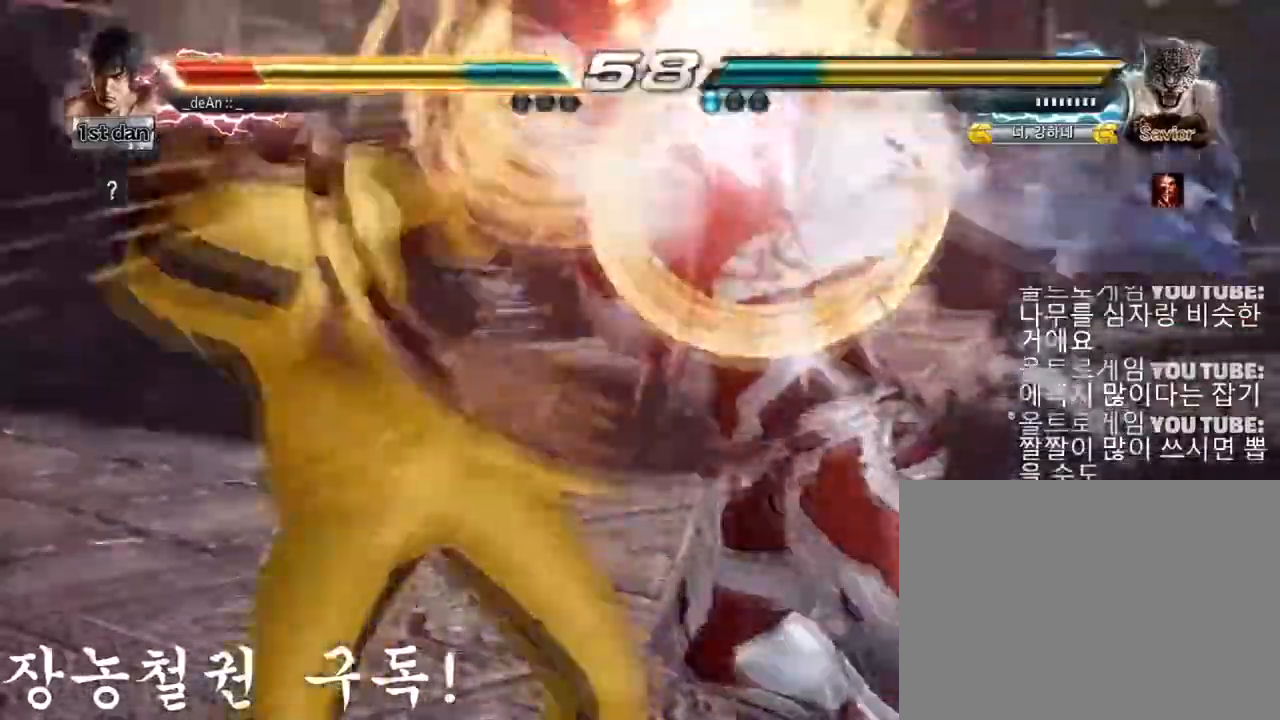
{"buttons": [], "left_stick": "center", "events": [[301, "SQUARE", "down"], [434, "SQUARE", "up"], [451, "left_stick", "center"]]}
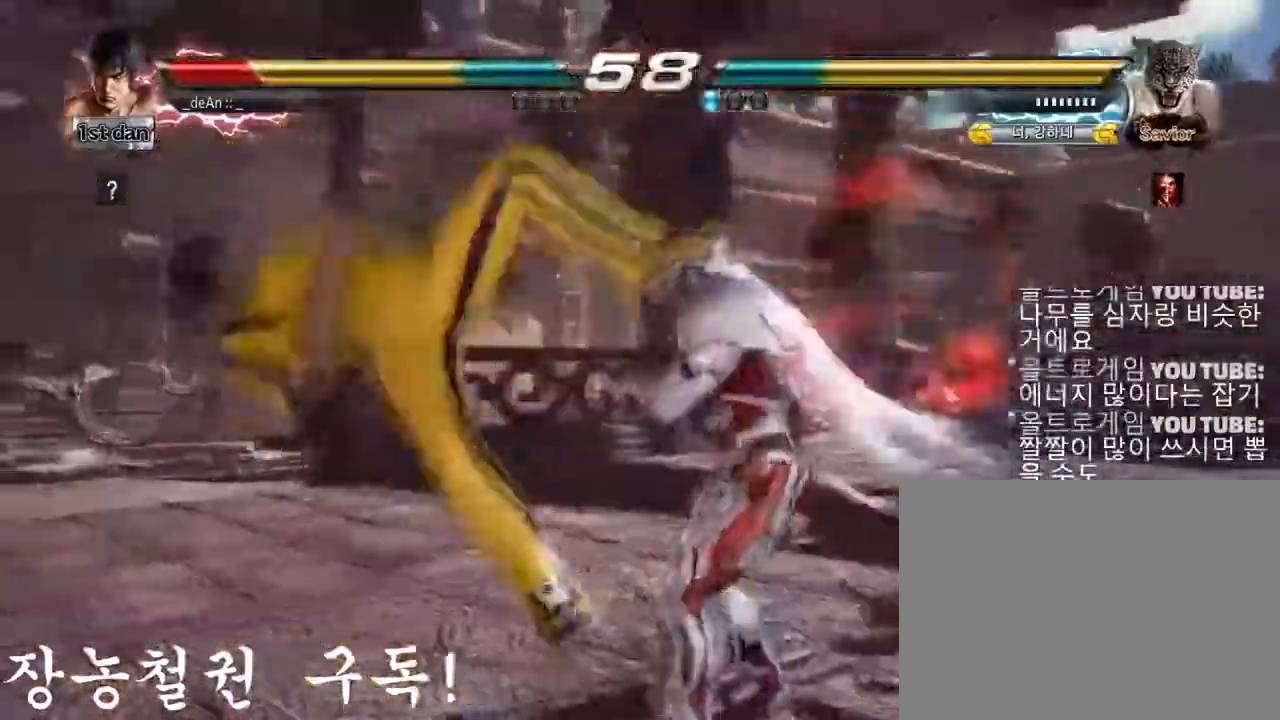
{"buttons": [], "left_stick": "center", "events": []}
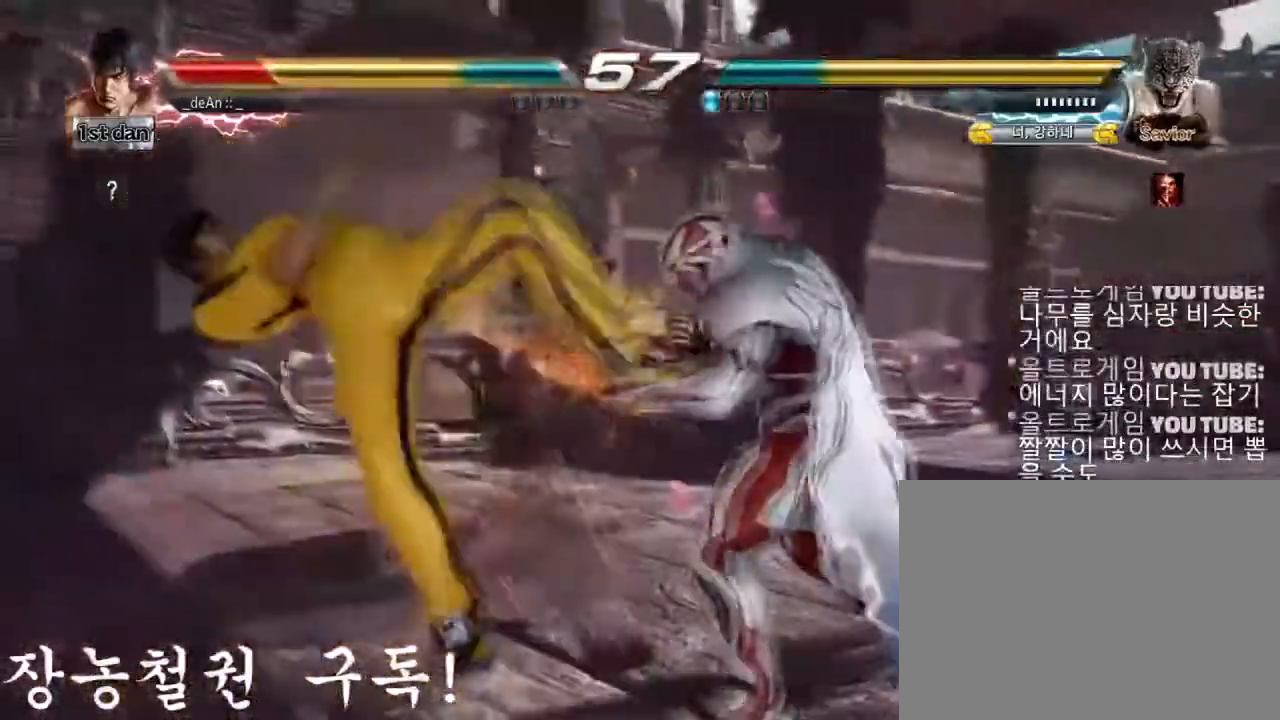
{"buttons": [], "left_stick": "center", "events": []}
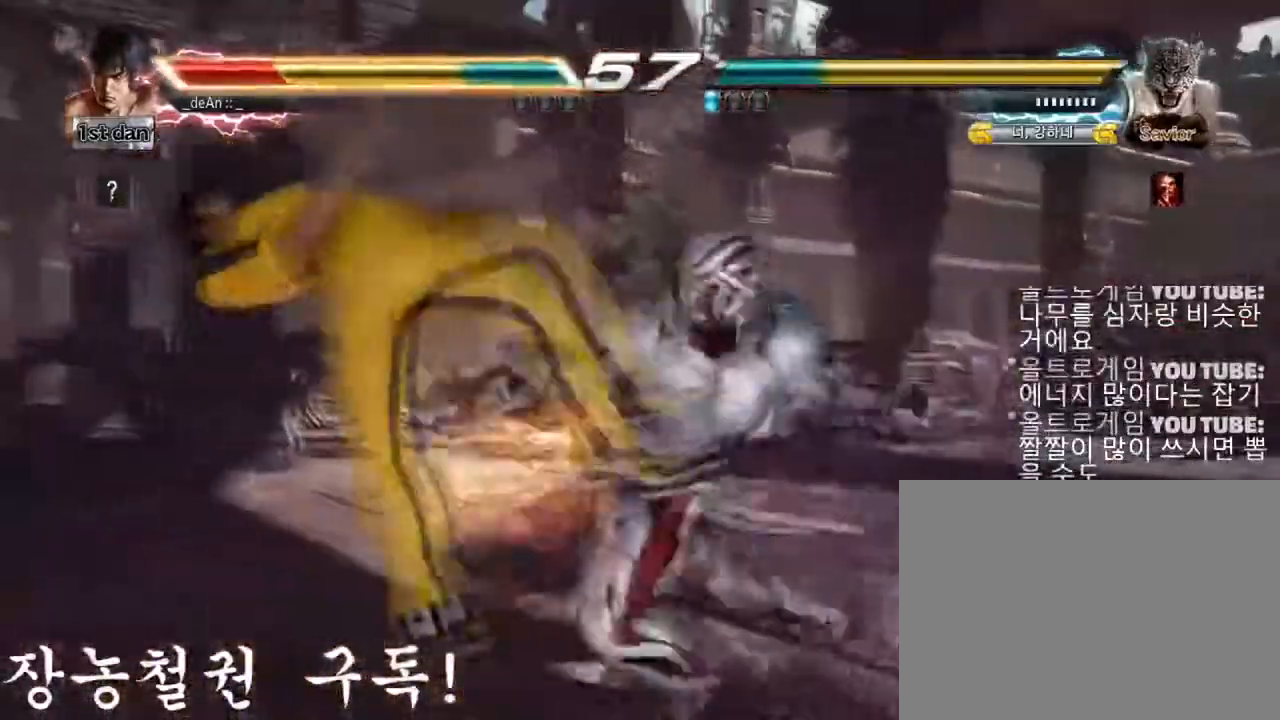
{"buttons": [], "left_stick": "center", "events": []}
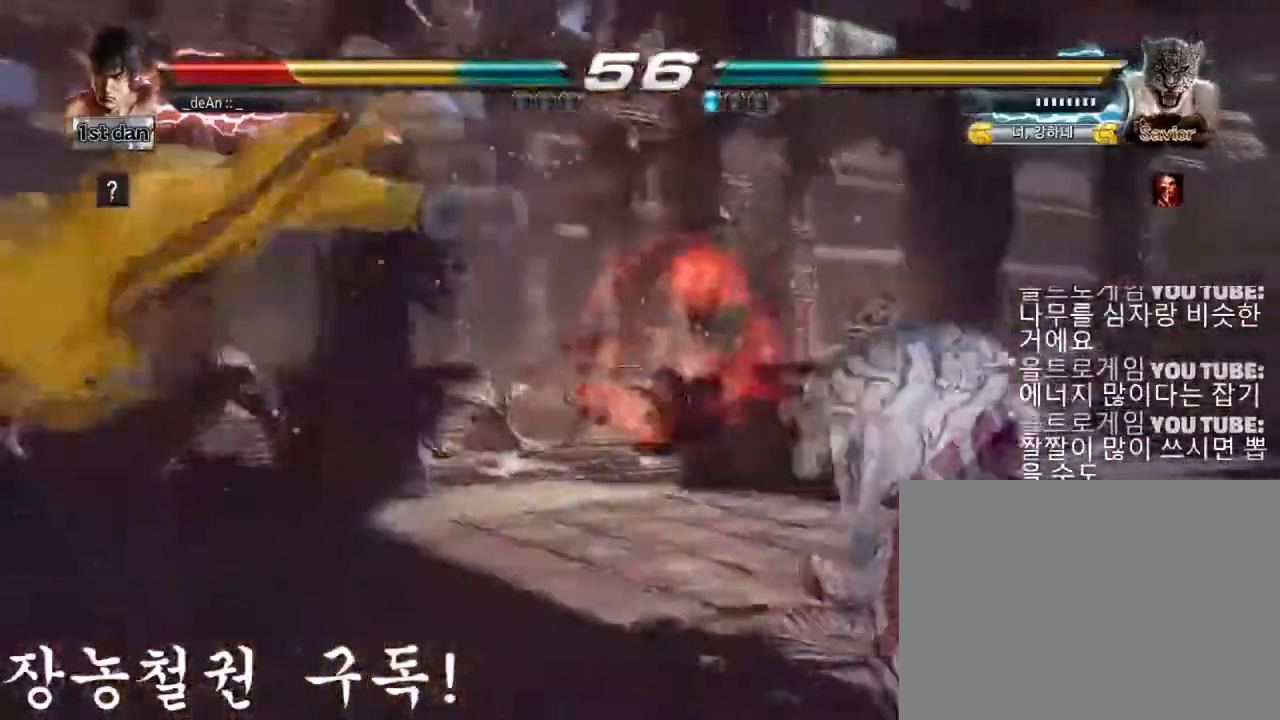
{"buttons": ["SQUARE"], "left_stick": "left", "events": [[367, "SQUARE", "down"], [484, "left_stick", "left"]]}
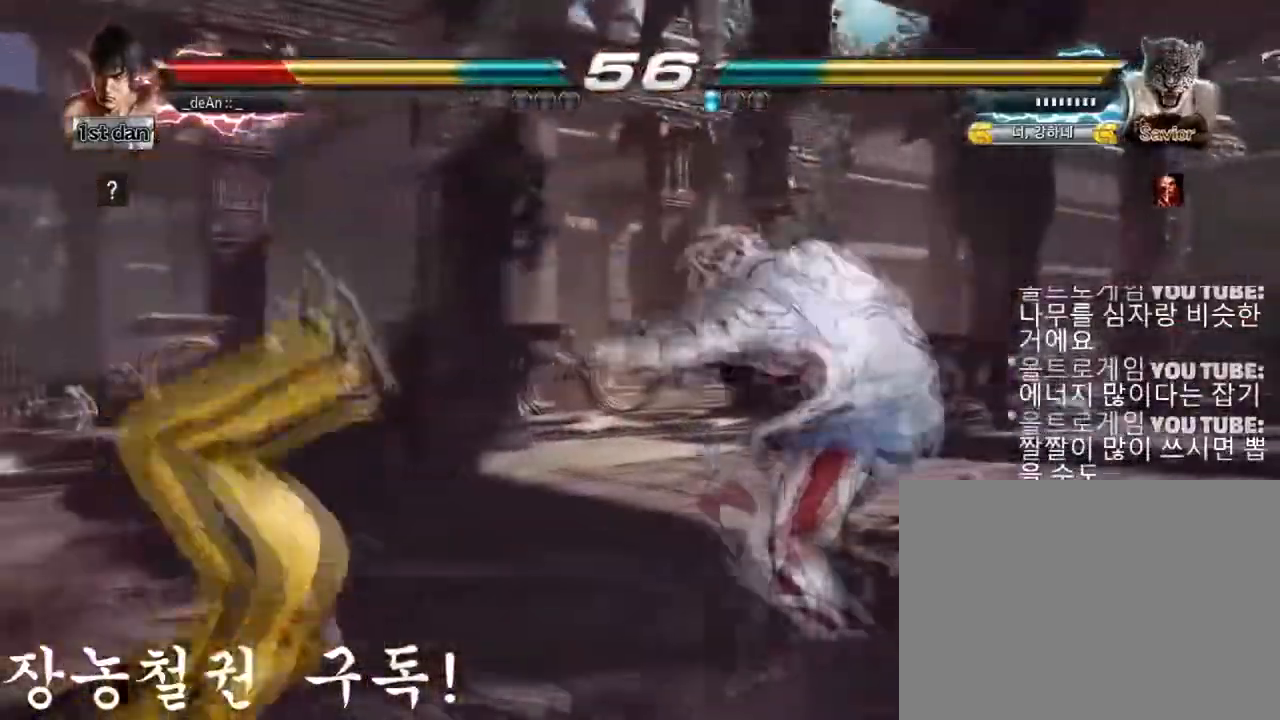
{"buttons": ["SQUARE"], "left_stick": "left", "events": [[50, "SQUARE", "up"], [67, "SQUARE", "down"], [217, "SQUARE", "up"], [267, "SQUARE", "down"], [417, "SQUARE", "up"], [467, "SQUARE", "down"]]}
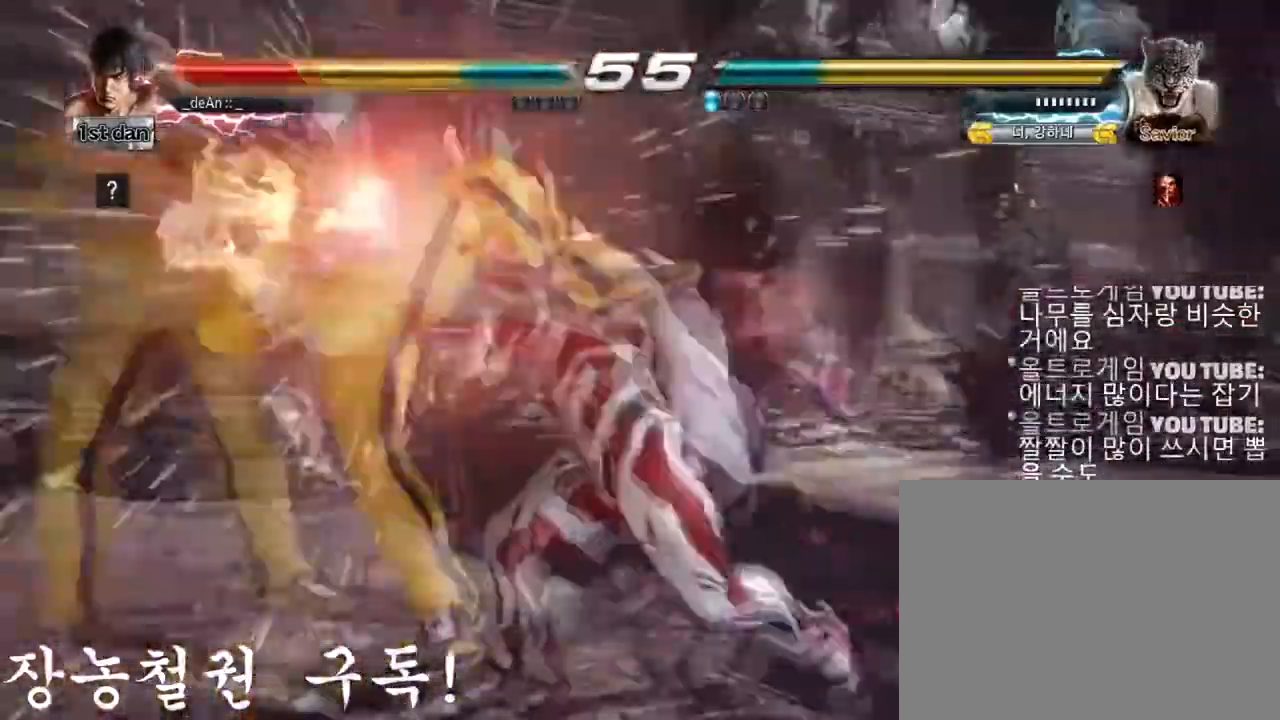
{"buttons": [], "left_stick": "left", "events": [[117, "SQUARE", "up"]]}
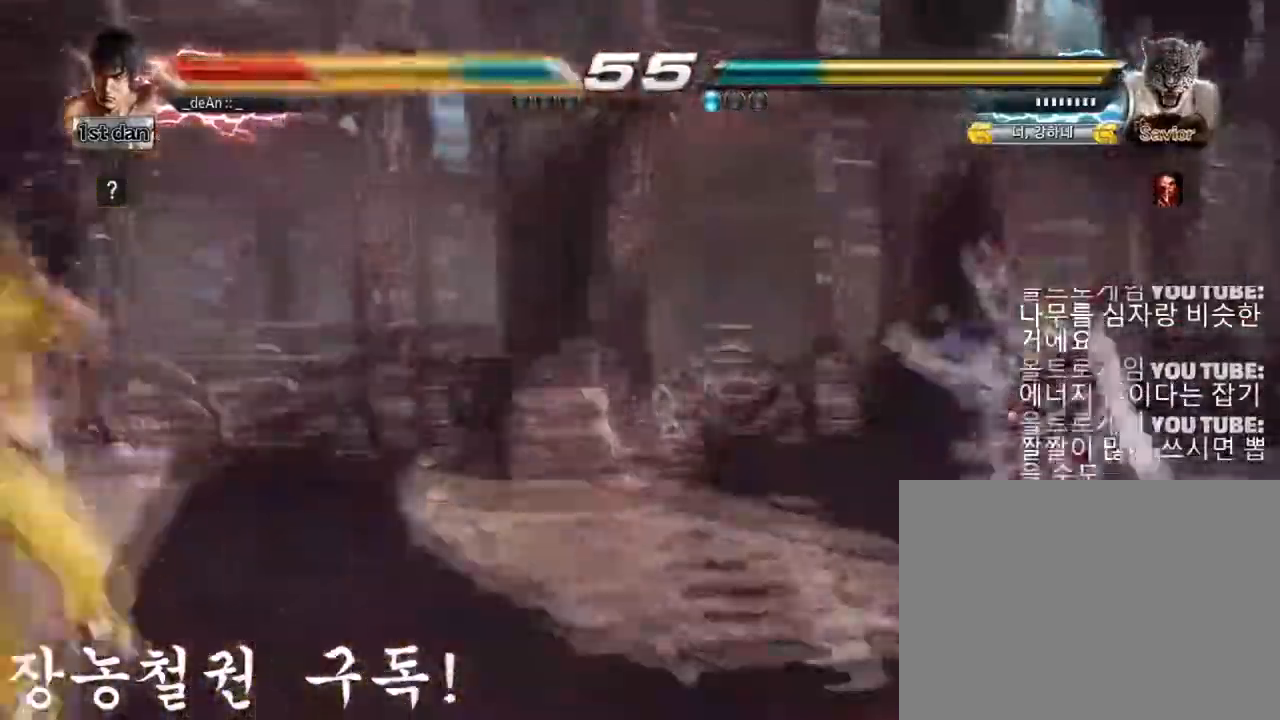
{"buttons": ["SQUARE"], "left_stick": "left", "events": [[200, "SQUARE", "down"], [283, "SQUARE", "up"], [367, "SQUARE", "down"], [450, "SQUARE", "up"], [500, "SQUARE", "down"]]}
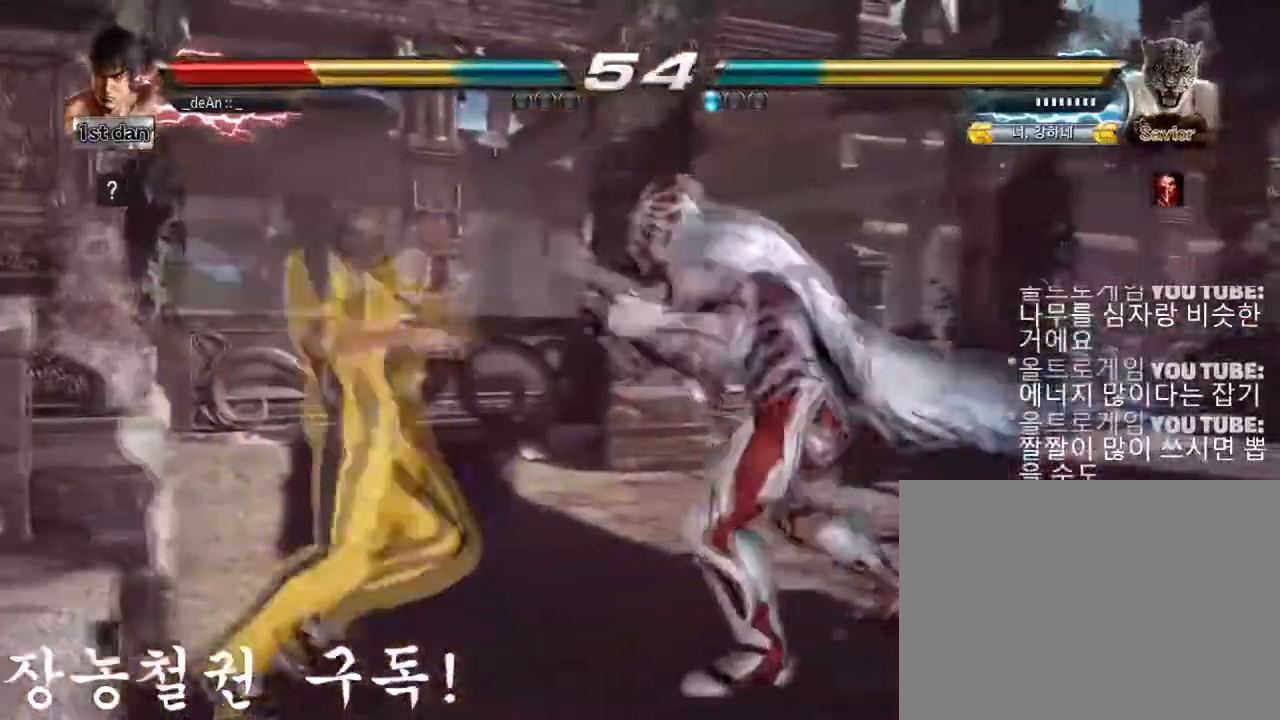
{"buttons": [], "left_stick": "left", "events": [[117, "SQUARE", "up"], [167, "SQUARE", "down"], [351, "SQUARE", "up"]]}
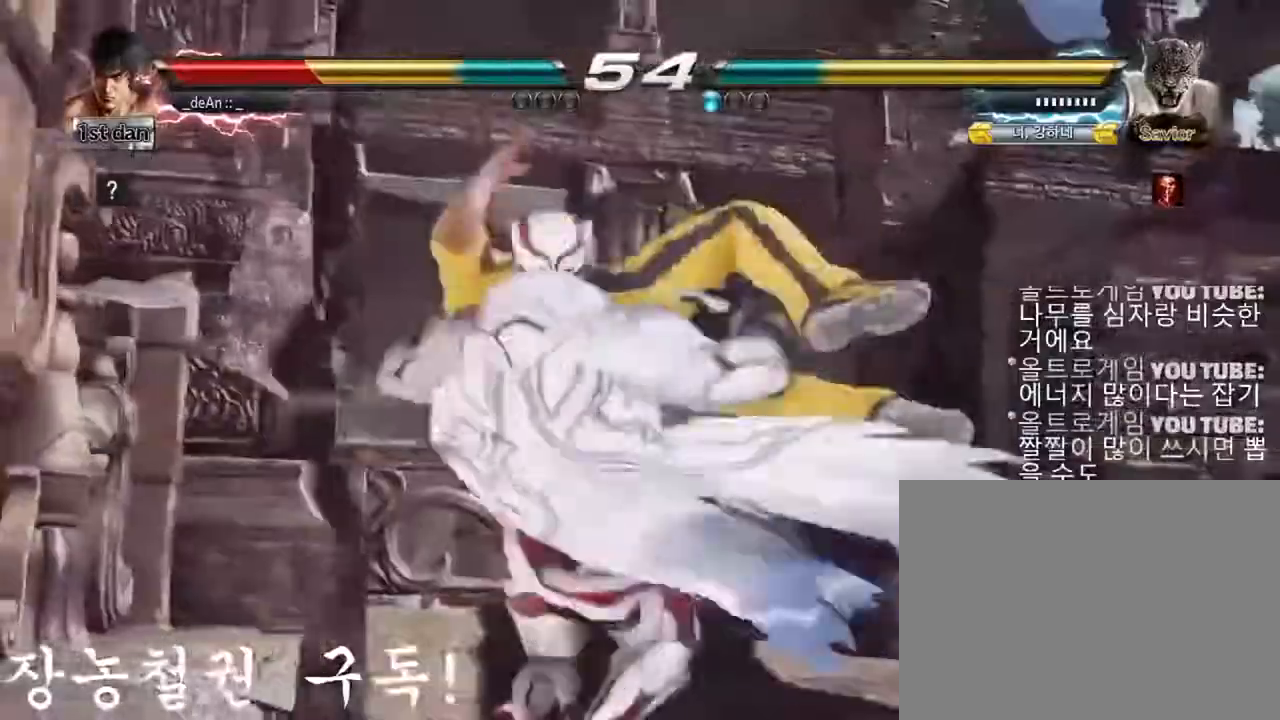
{"buttons": [], "left_stick": "left", "events": [[50, "SQUARE", "down"], [167, "SQUARE", "up"], [250, "SQUARE", "down"], [401, "SQUARE", "up"]]}
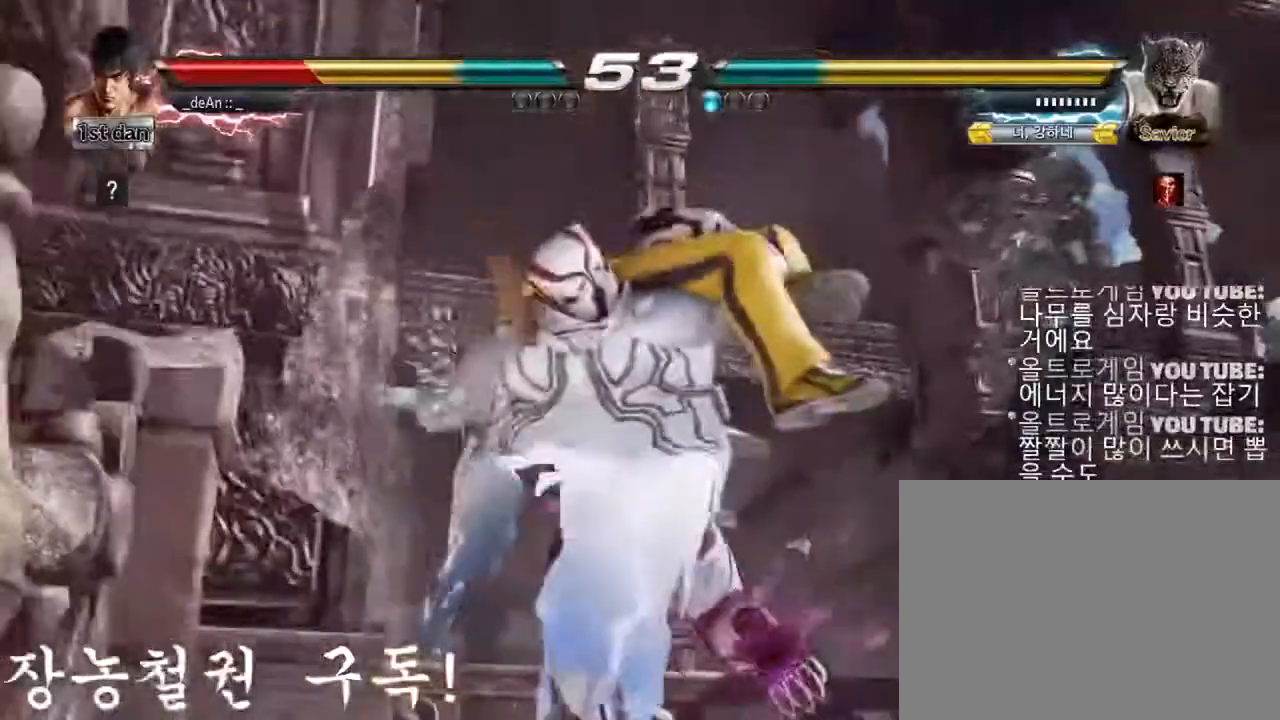
{"buttons": [], "left_stick": "left", "events": []}
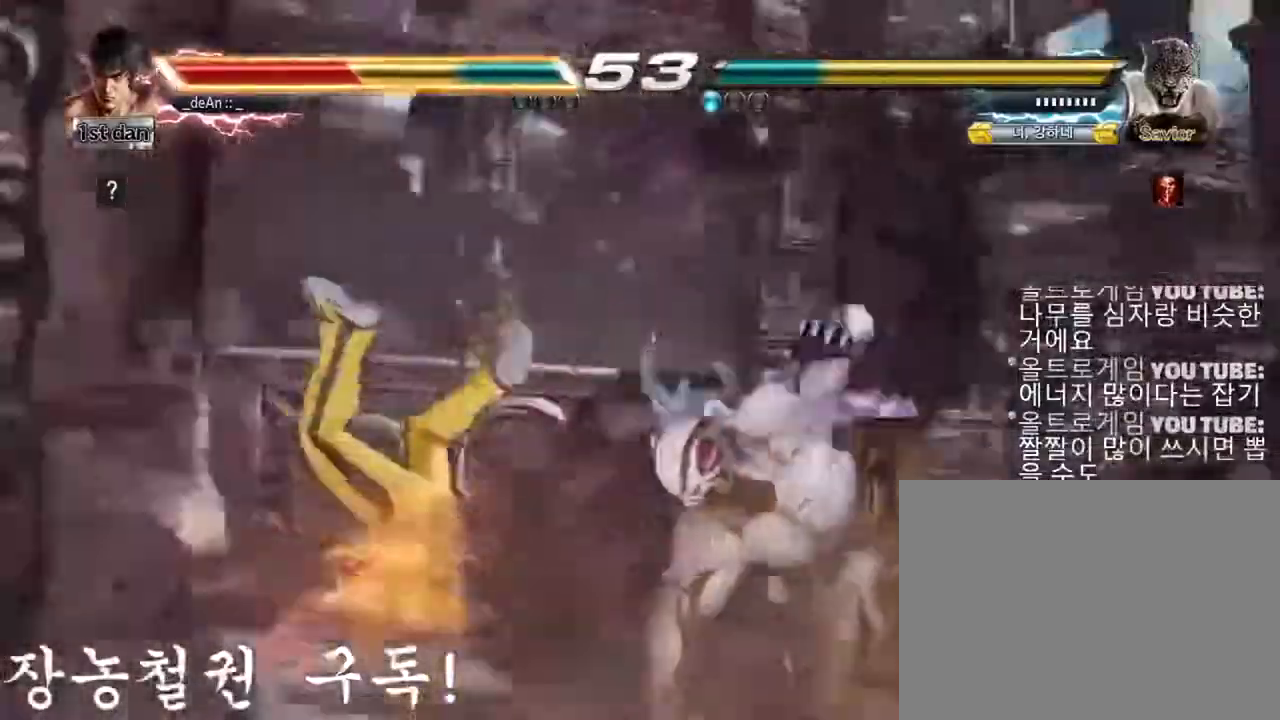
{"buttons": ["SQUARE"], "left_stick": "left", "events": [[284, "SQUARE", "down"]]}
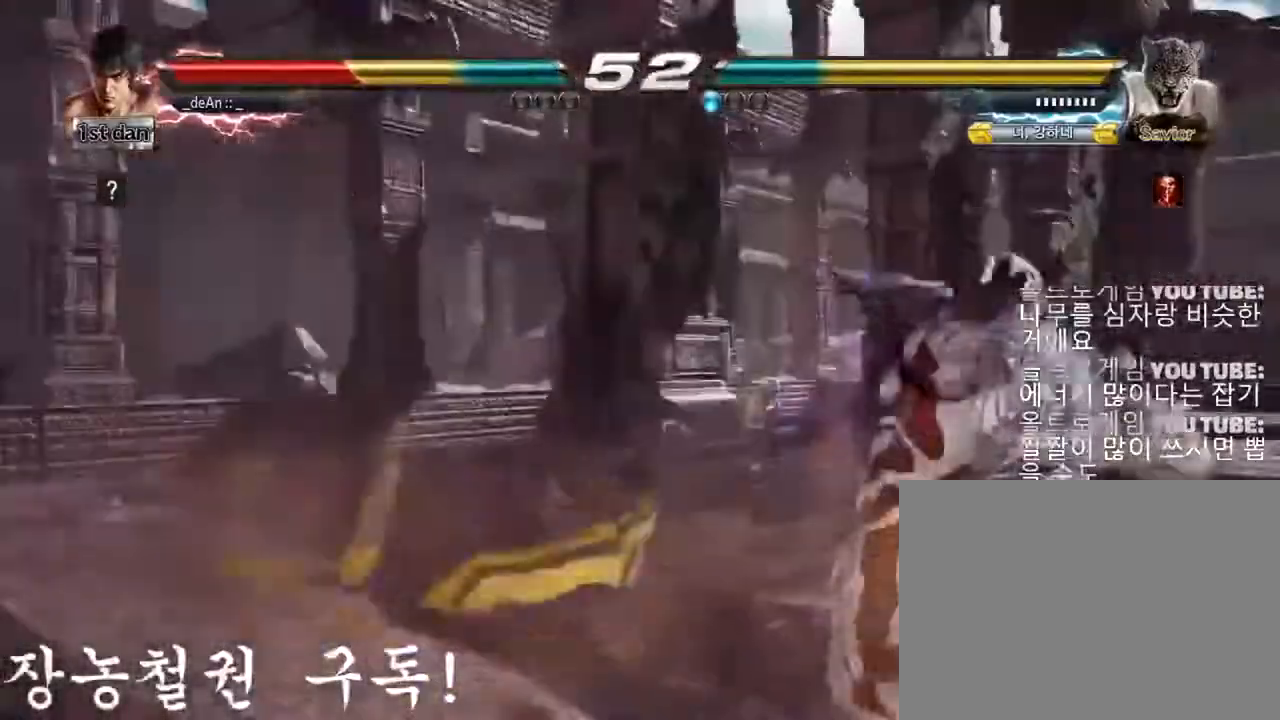
{"buttons": [], "left_stick": "left", "events": [[33, "SQUARE", "up"]]}